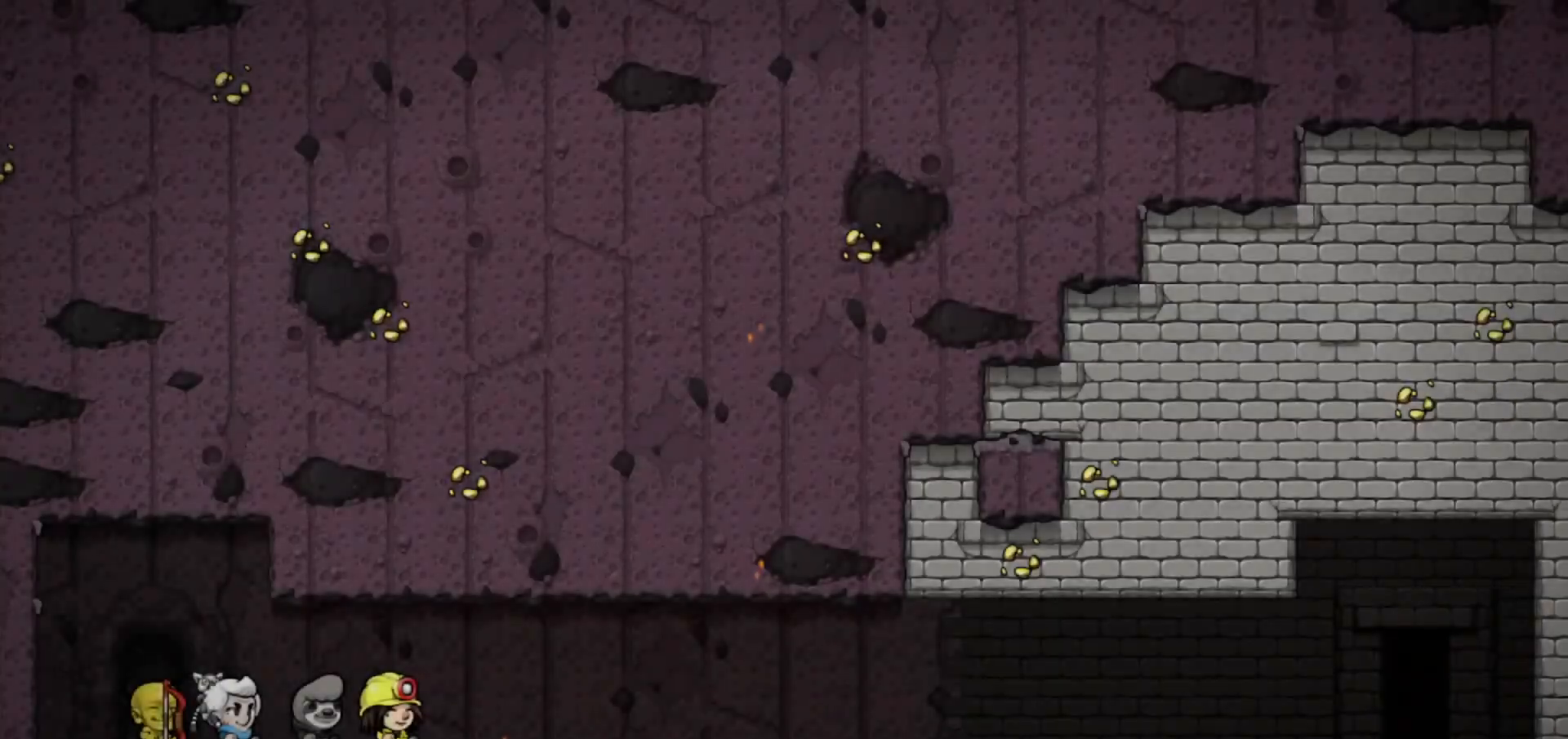
Gameplay with keyboard; each line is a JSON object with the keys held at the frame after it. "events" lists presses ("down") and releases ("up") of "bomb", "door", "down", "escape", "jump", "left", "right", "rope", "tab", "up", "walk" and "whip" between this image and that frame as [ms after this image, input, new state], when the widget could be followed in between. No other keys are recorded. Mouse input is not recorded. Key names are as the overlay labels them; some are game actions (e.g. jump) rather than physical keys.
{"keys": ["jump", "right"], "events": []}
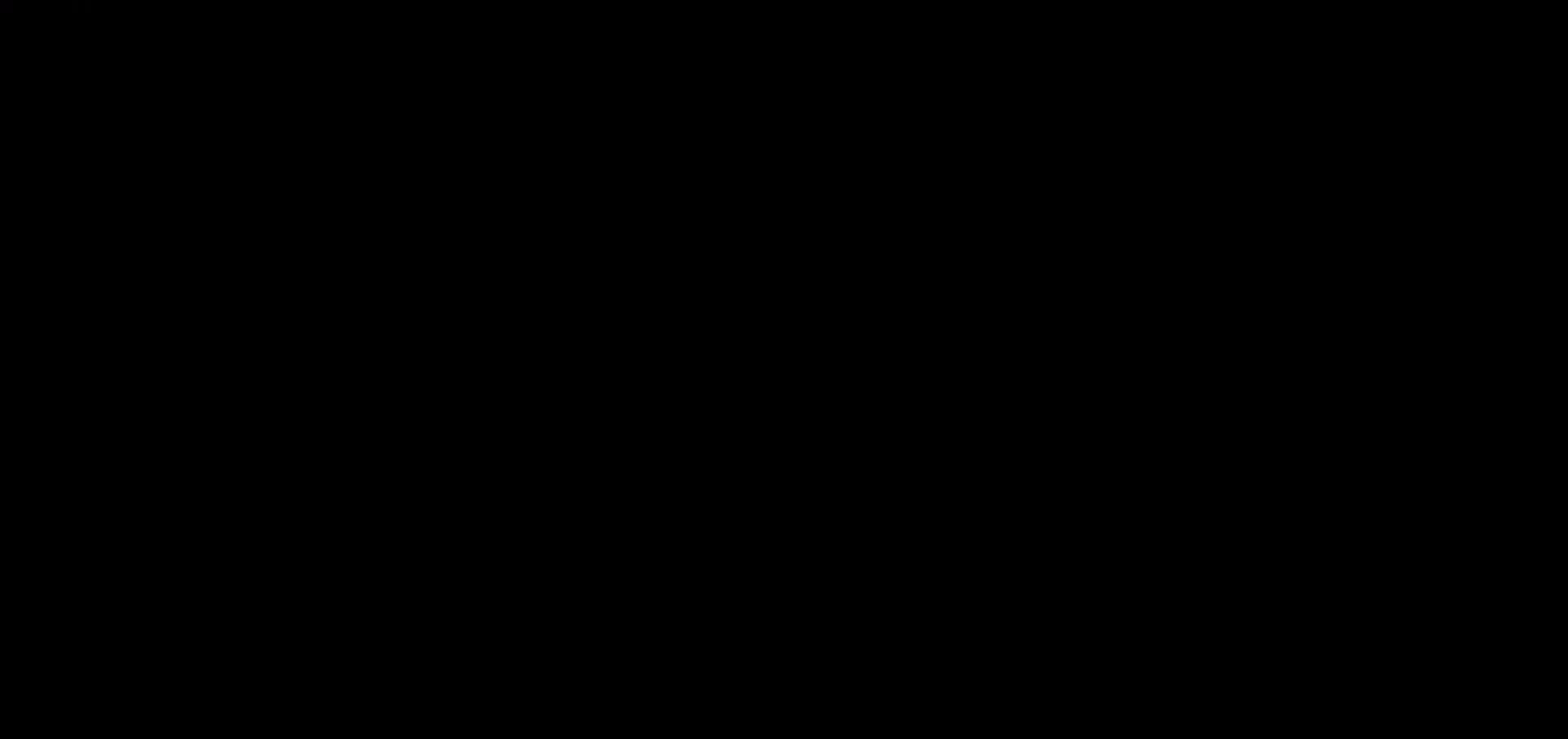
{"keys": ["jump", "right"], "events": [[100, "jump", "up"], [233, "jump", "down"]]}
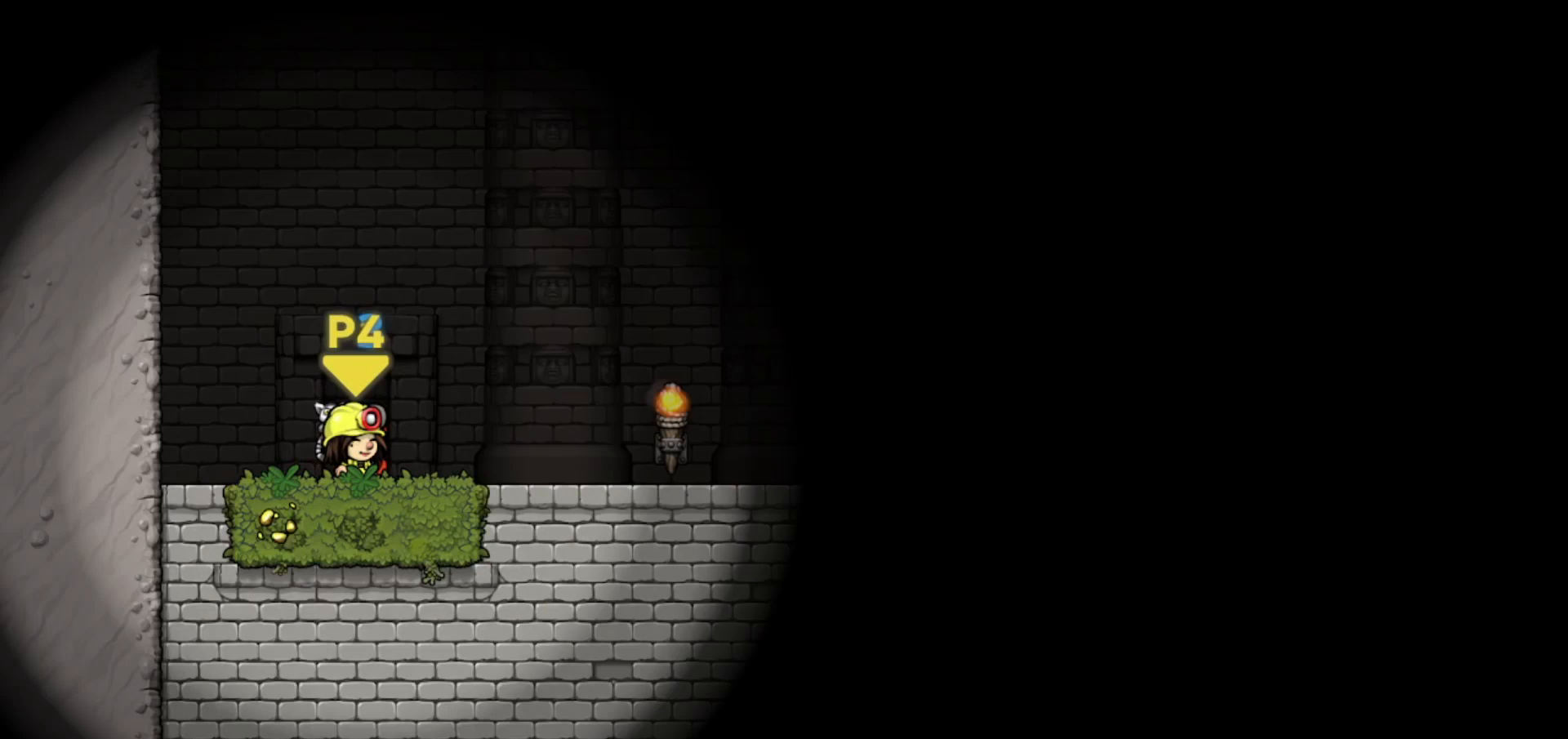
{"keys": ["right"], "events": [[67, "jump", "up"]]}
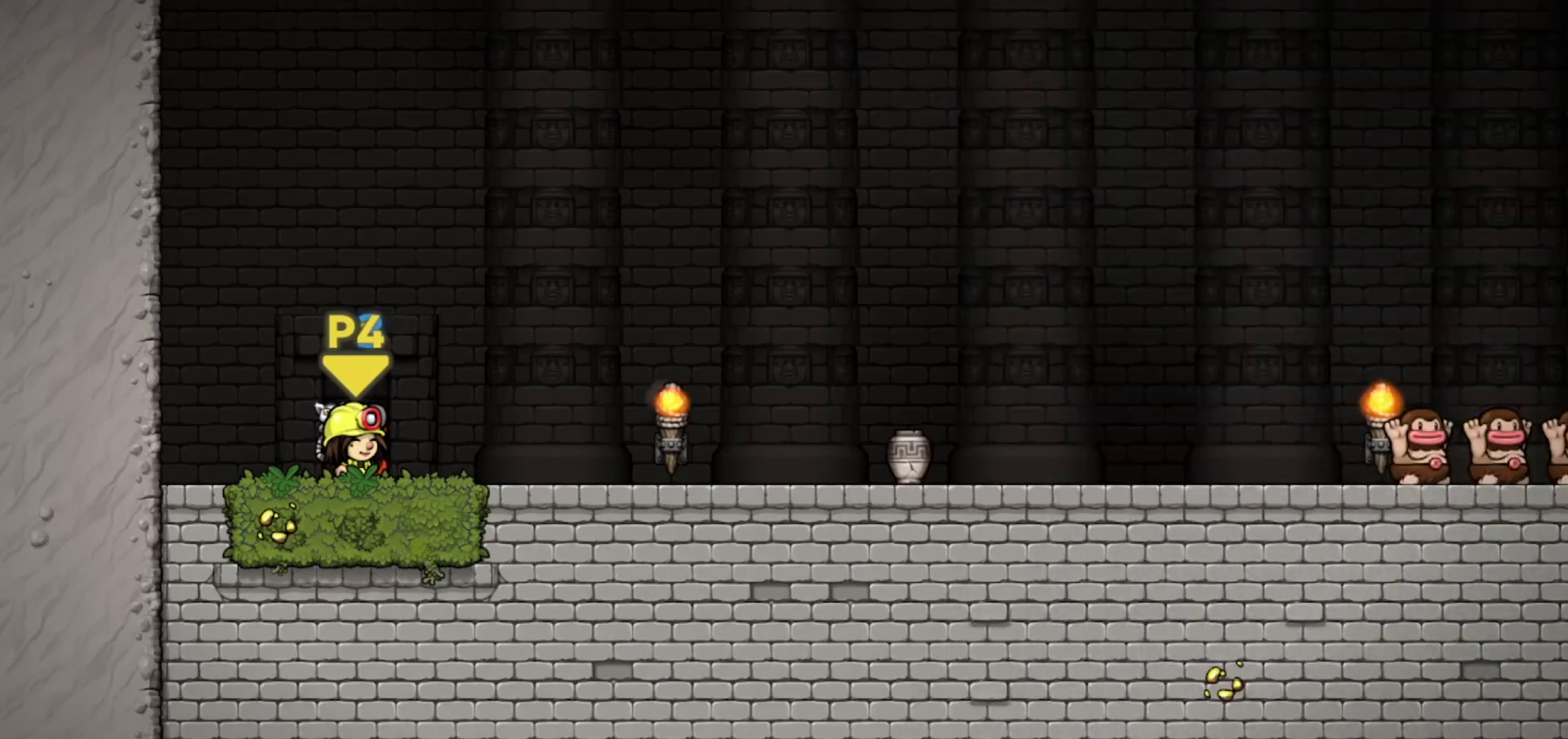
{"keys": ["right"], "events": []}
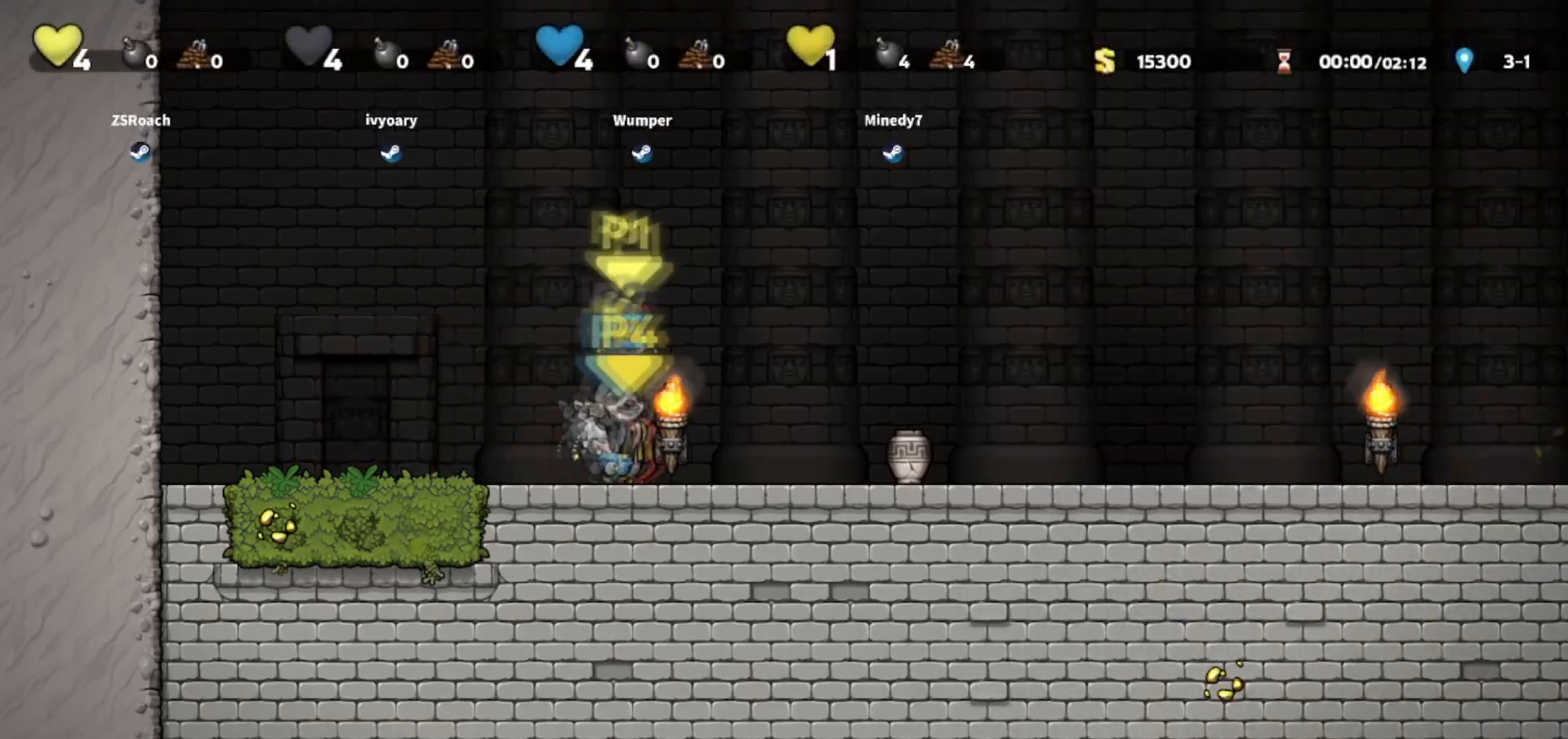
{"keys": ["right"], "events": []}
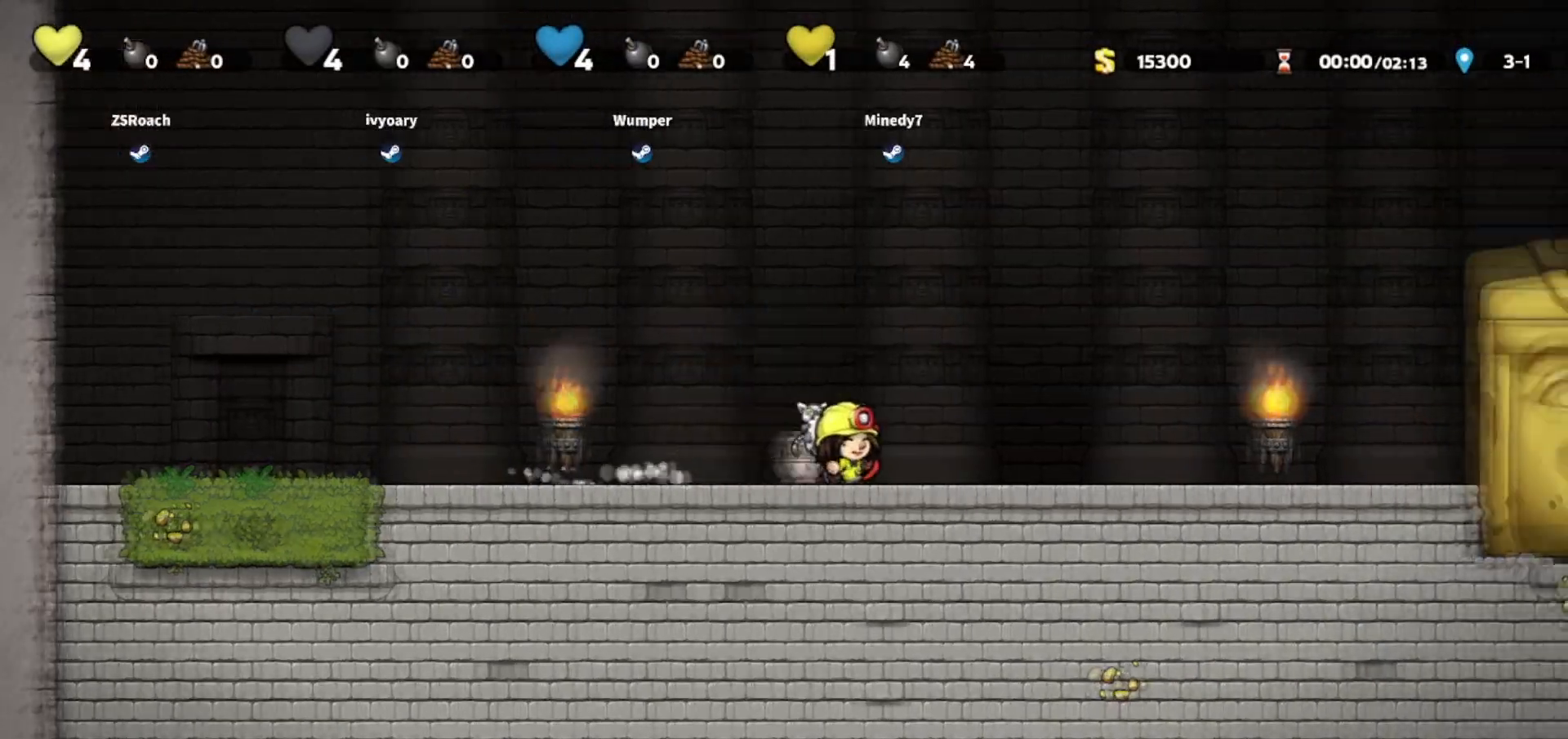
{"keys": ["right"], "events": []}
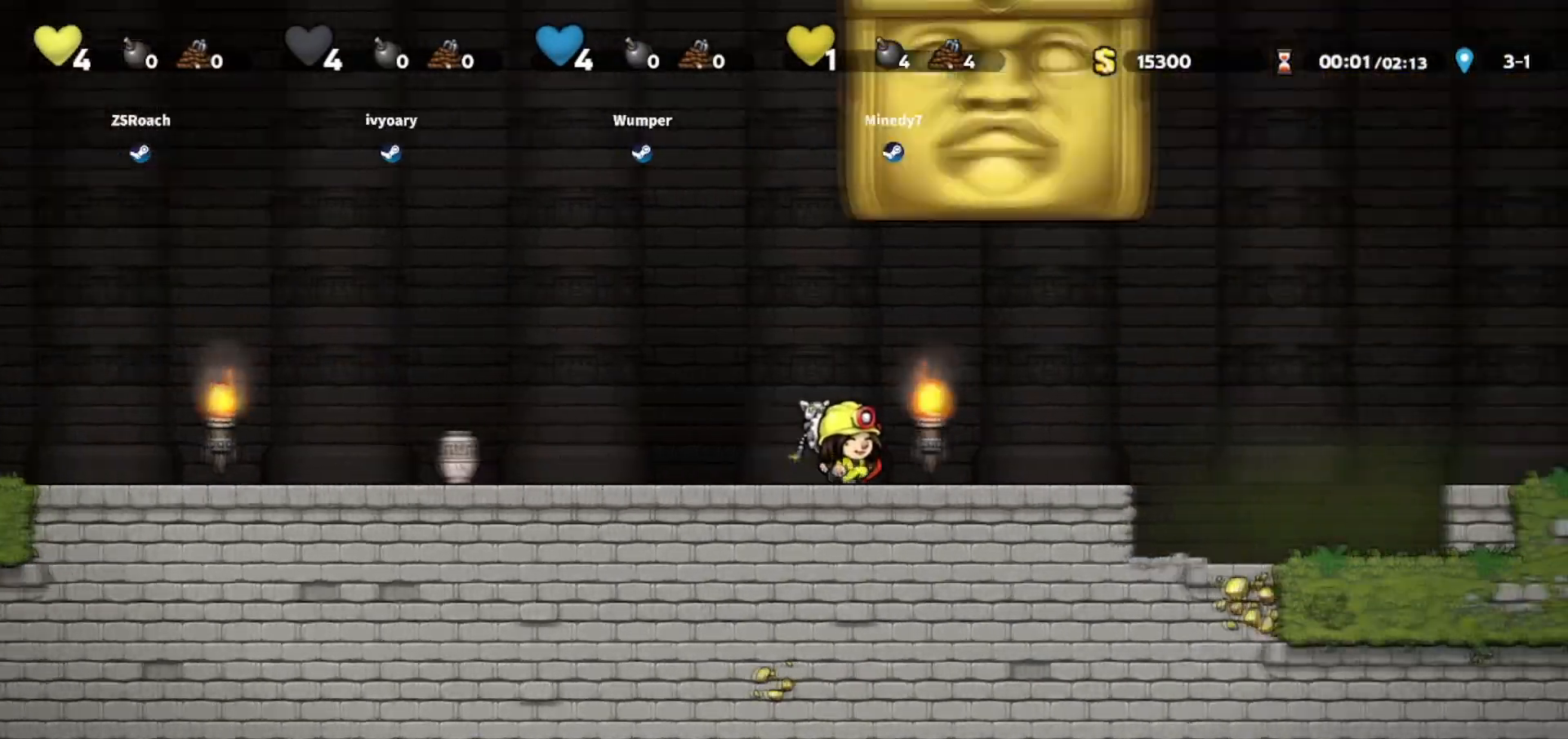
{"keys": ["right"], "events": []}
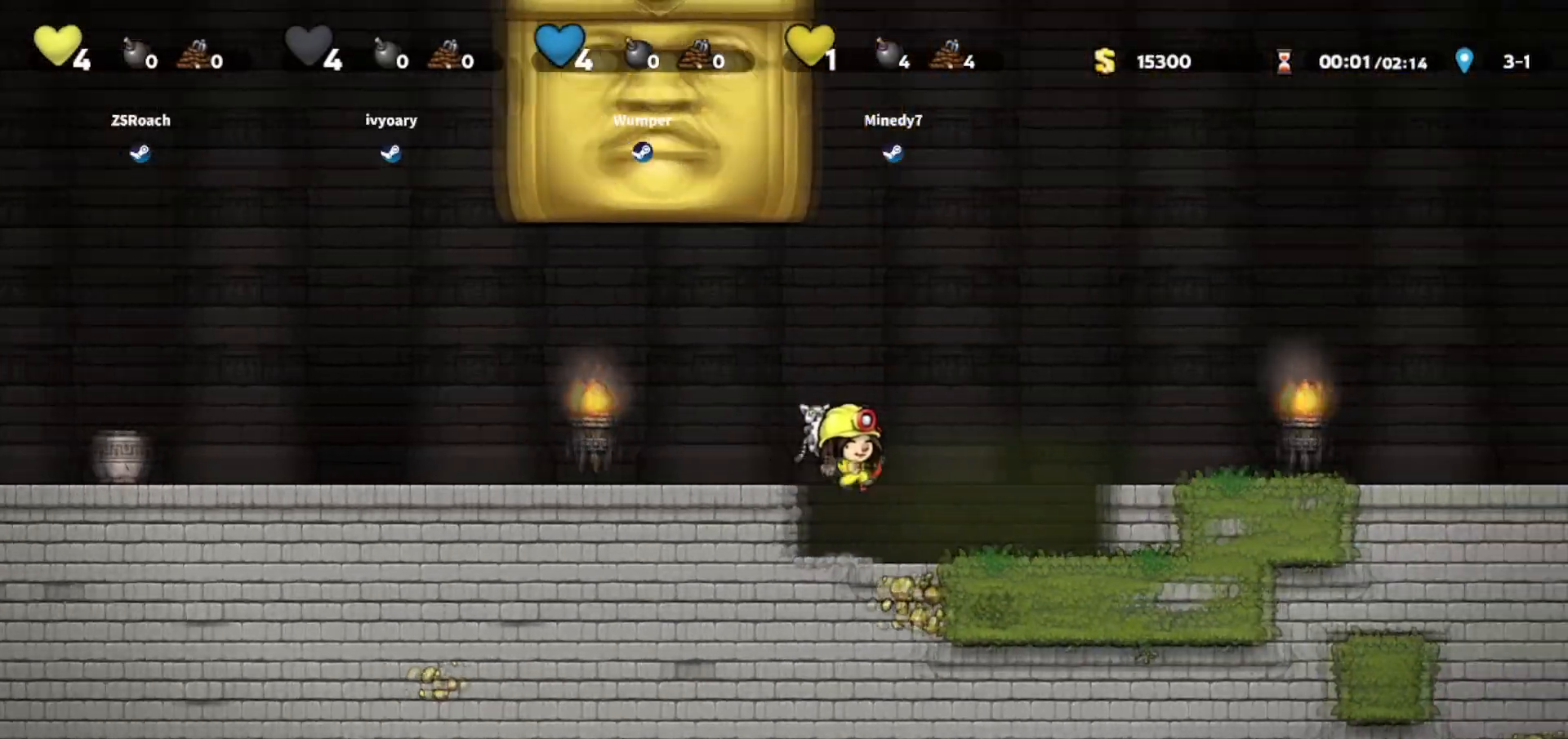
{"keys": ["left"], "events": [[200, "left", "down"], [234, "right", "up"]]}
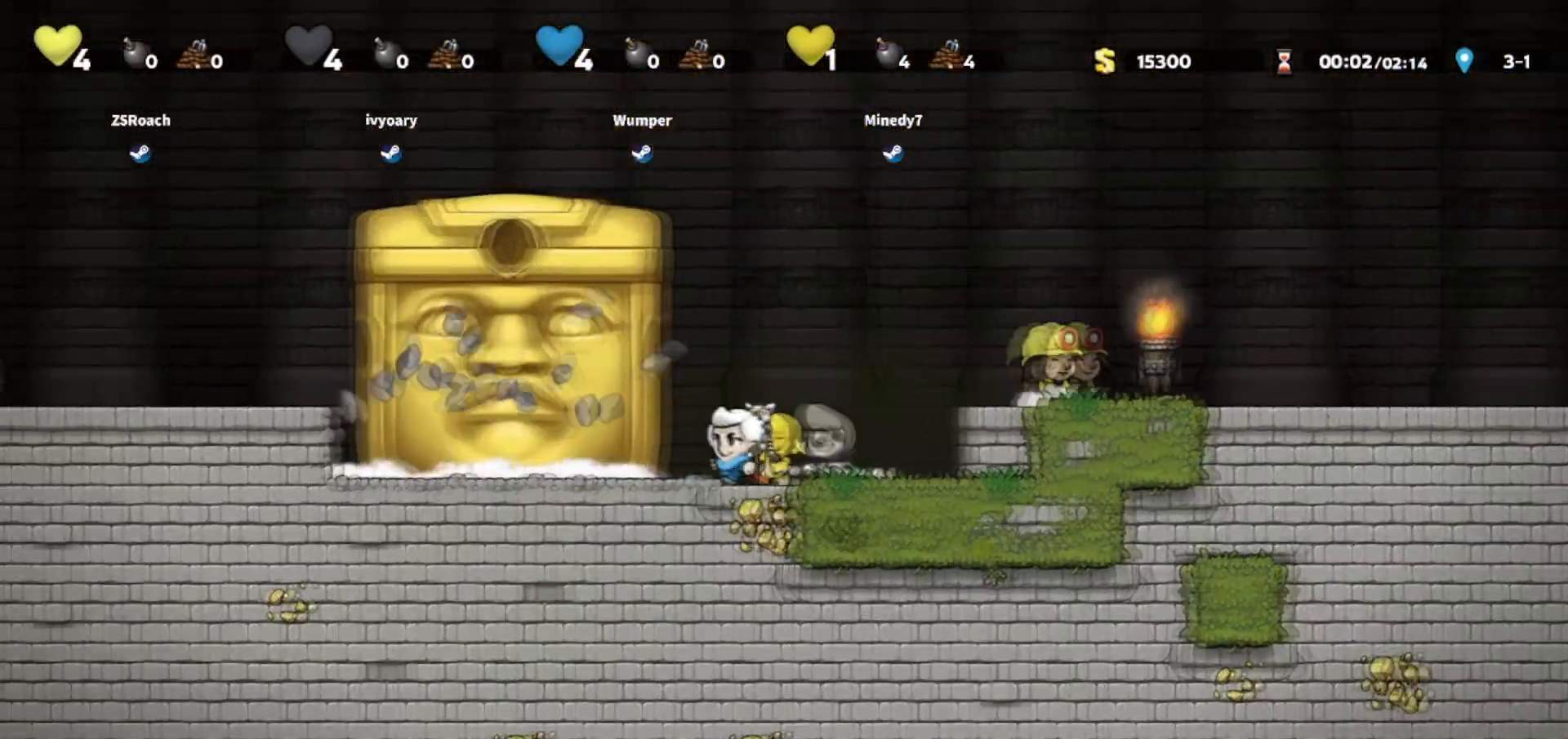
{"keys": ["left"], "events": []}
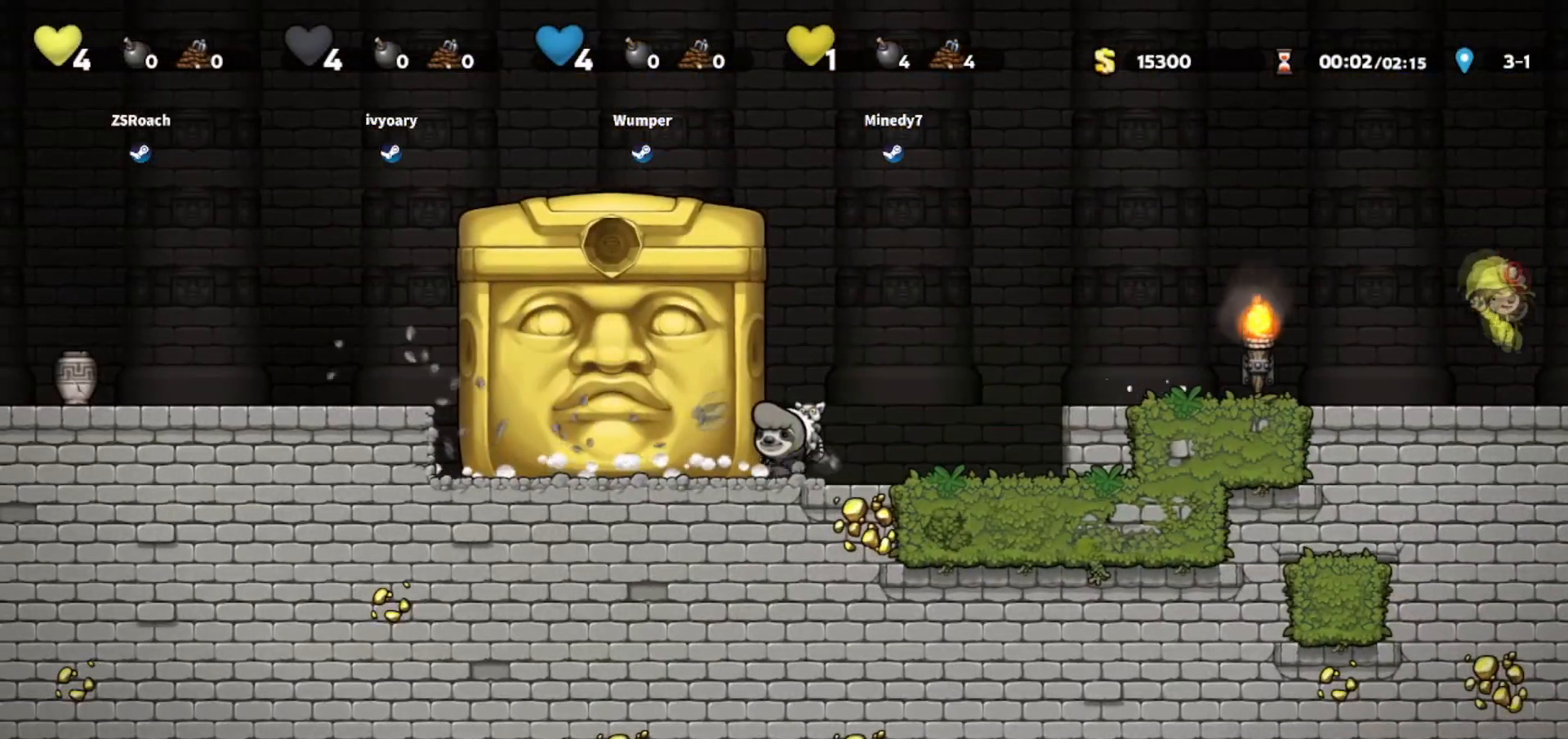
{"keys": ["left"], "events": []}
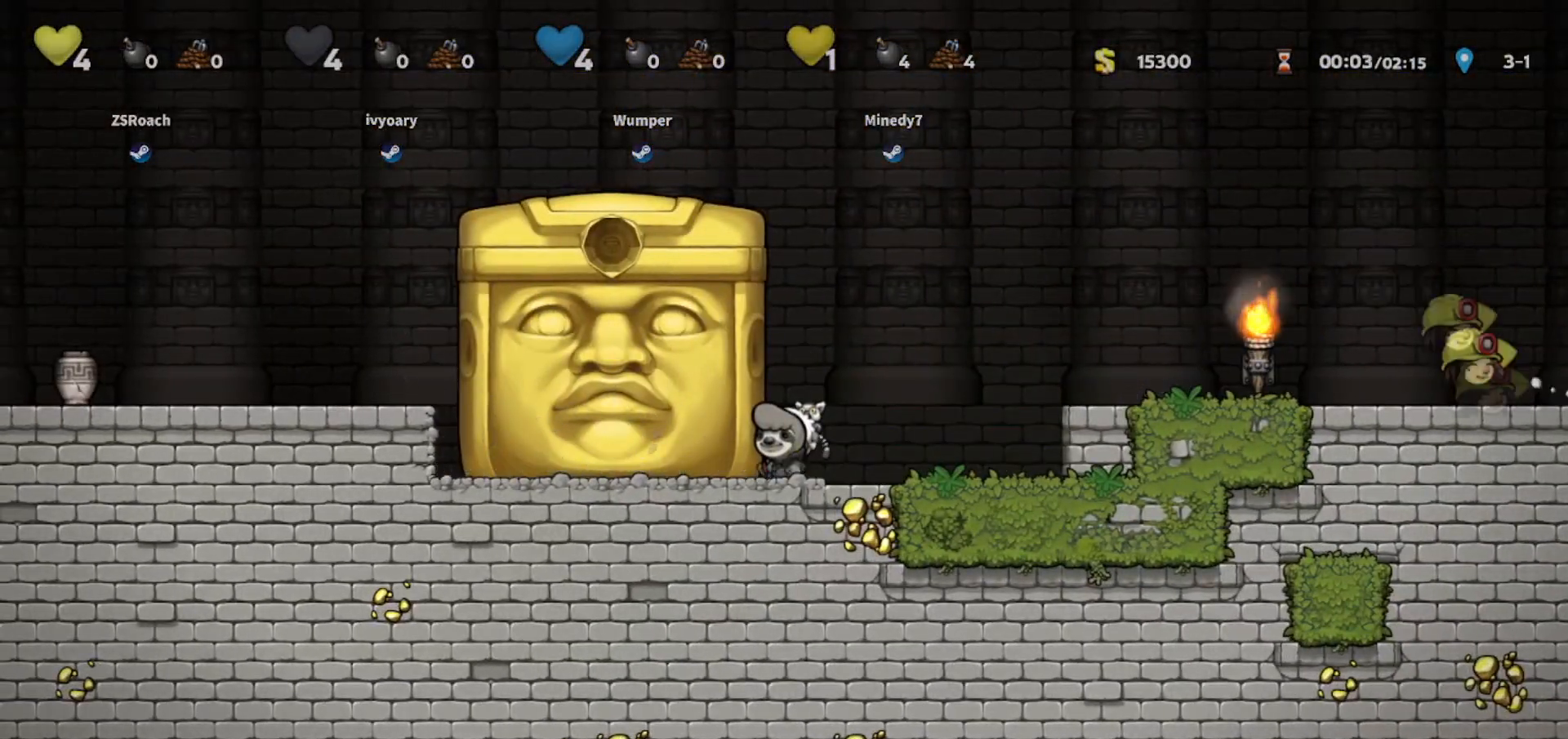
{"keys": ["jump", "left"], "events": [[500, "jump", "down"]]}
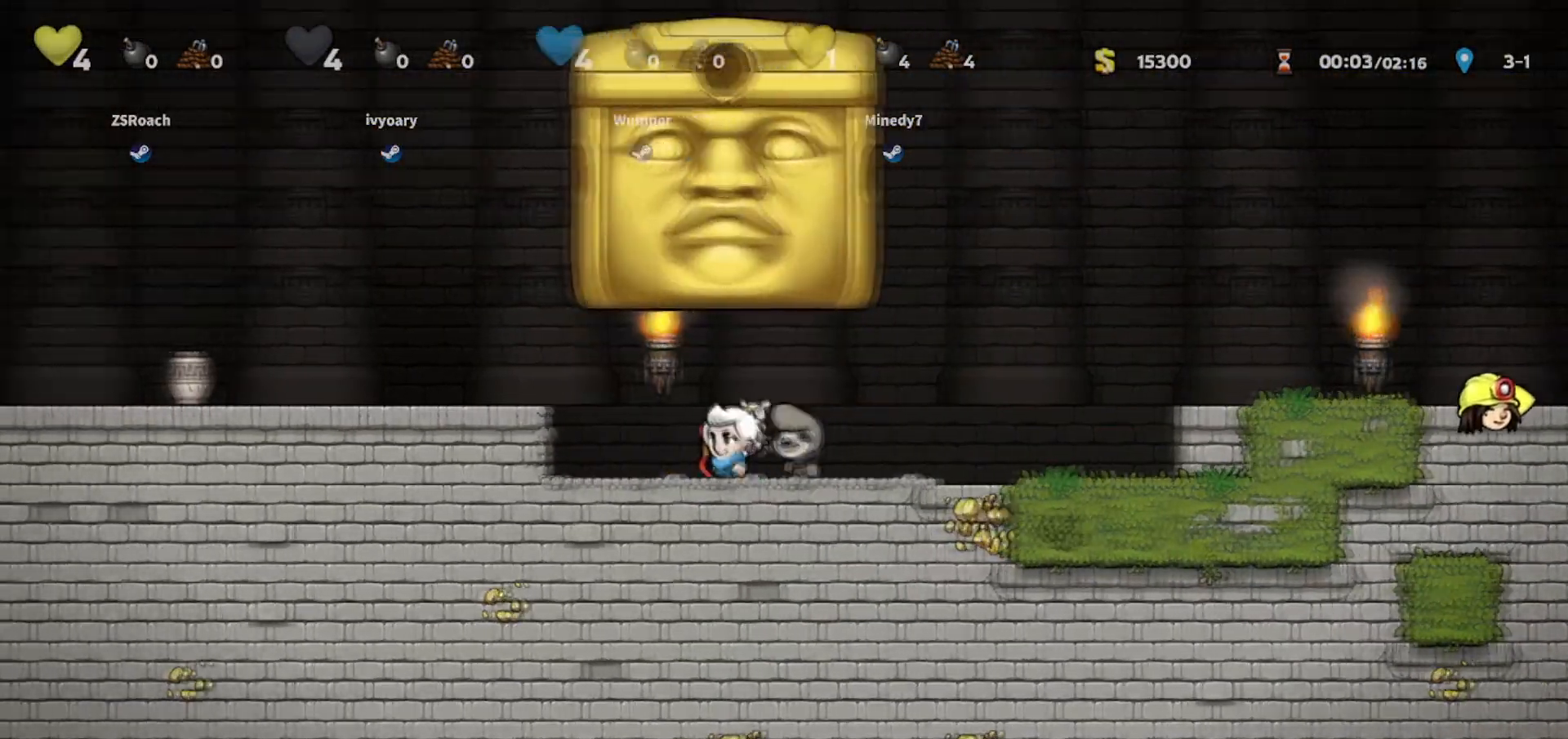
{"keys": ["jump", "right"], "events": [[100, "jump", "up"], [334, "jump", "down"], [334, "left", "up"], [334, "right", "down"]]}
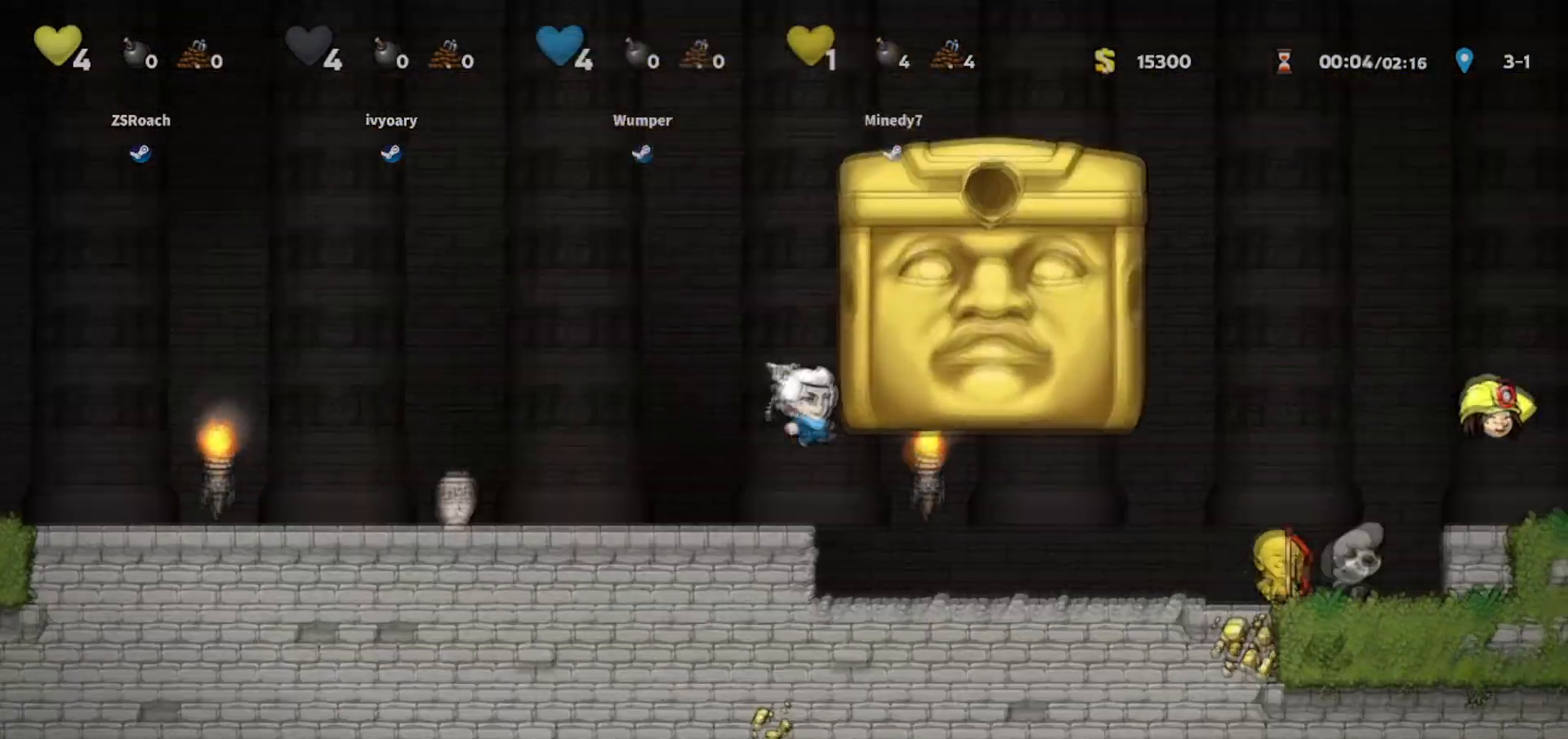
{"keys": ["right"], "events": [[300, "jump", "up"], [367, "jump", "down"], [433, "jump", "up"]]}
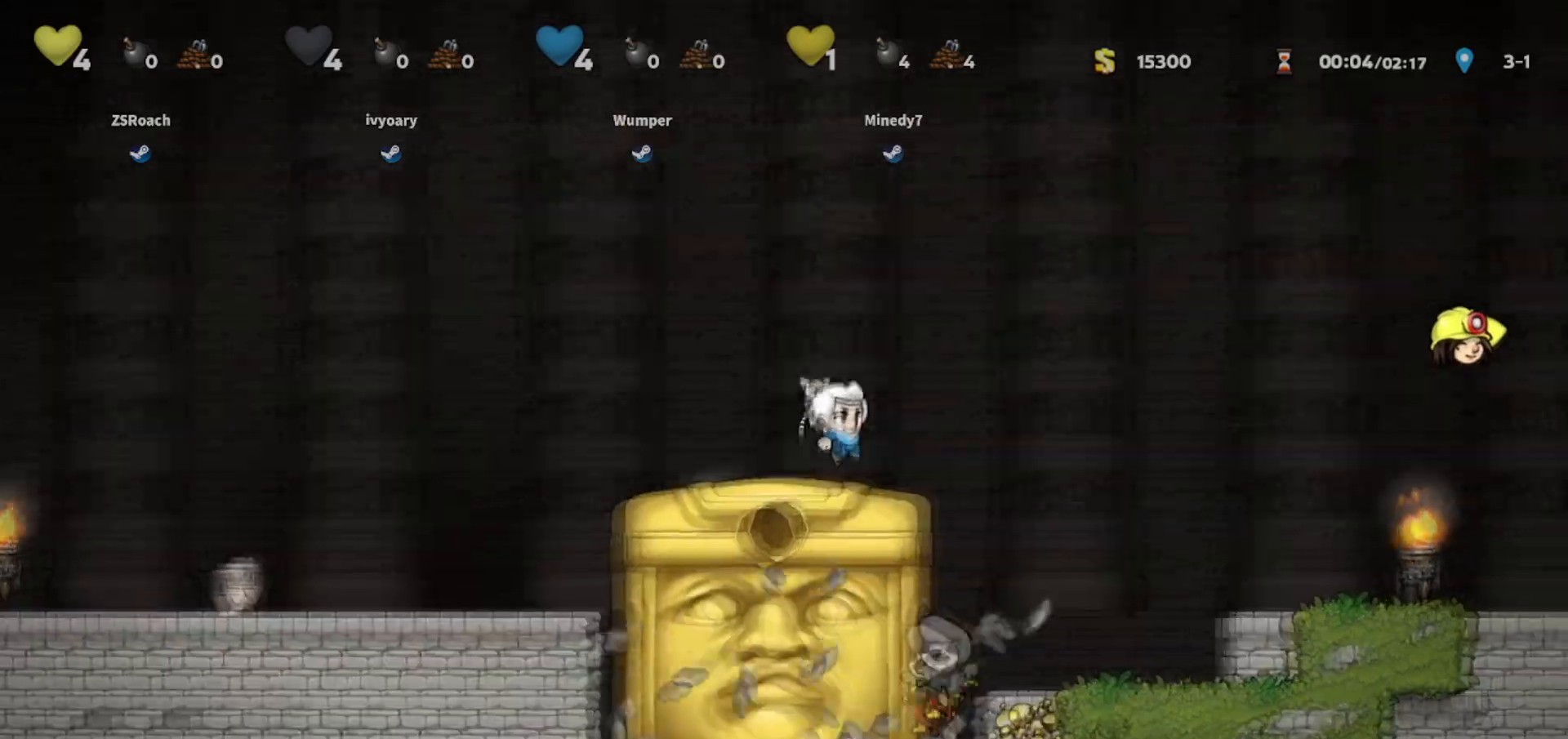
{"keys": ["left"], "events": [[200, "right", "up"], [267, "left", "down"]]}
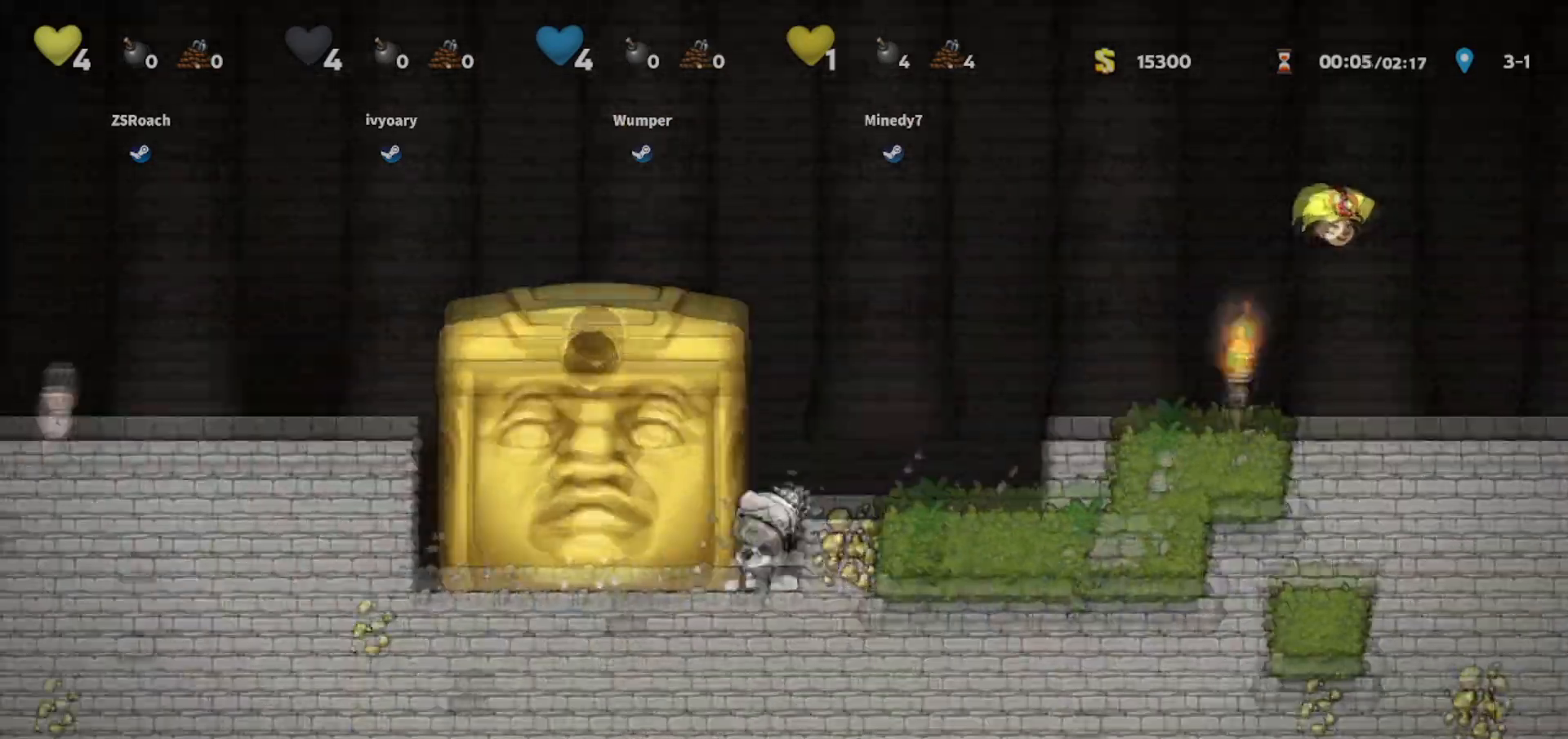
{"keys": ["left"], "events": []}
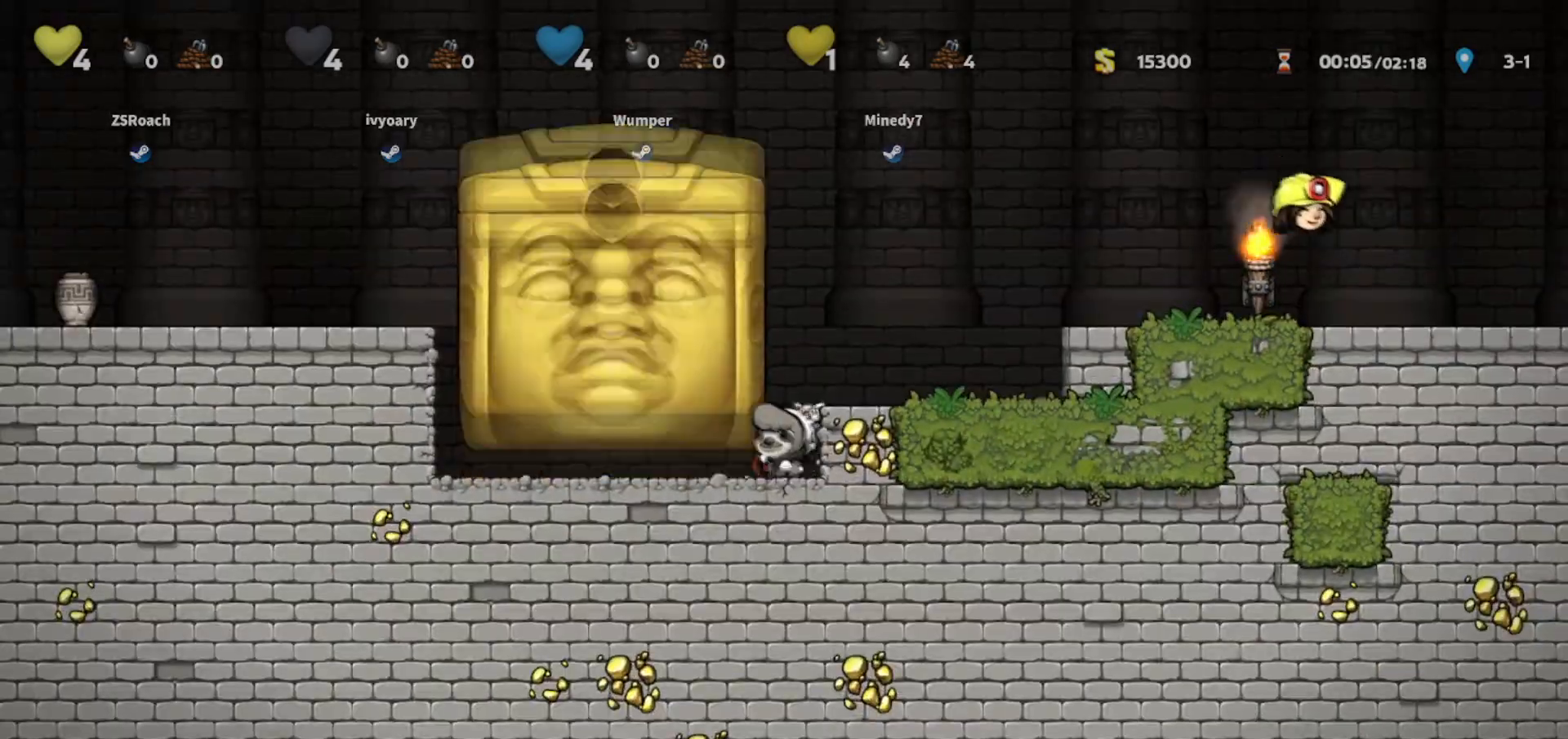
{"keys": ["jump", "right"], "events": [[234, "right", "down"], [267, "left", "up"], [434, "jump", "down"]]}
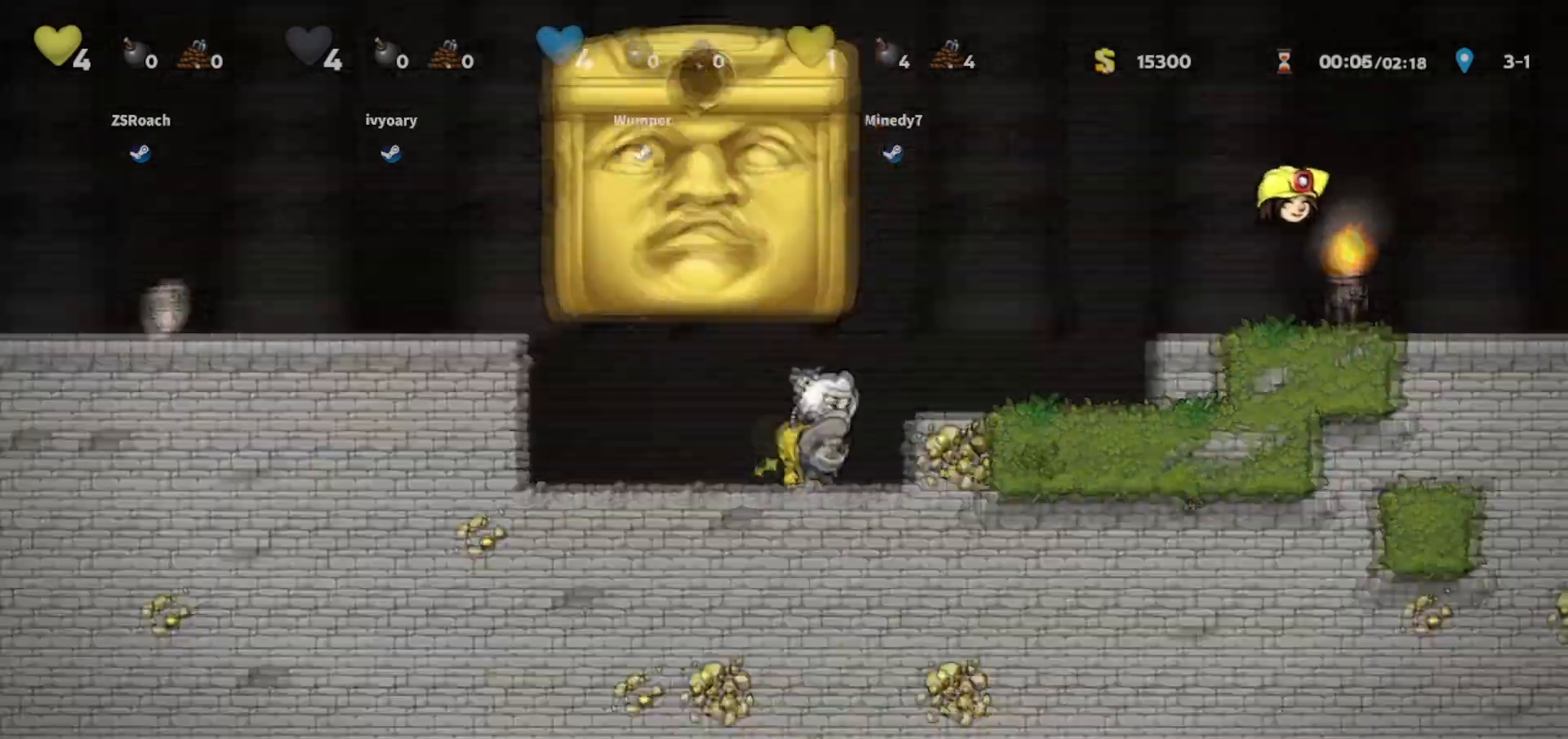
{"keys": ["left", "walk"], "events": [[66, "jump", "up"], [133, "walk", "down"], [267, "right", "up"], [300, "left", "down"], [300, "walk", "up"], [367, "jump", "down"], [400, "jump", "up"], [433, "walk", "down"]]}
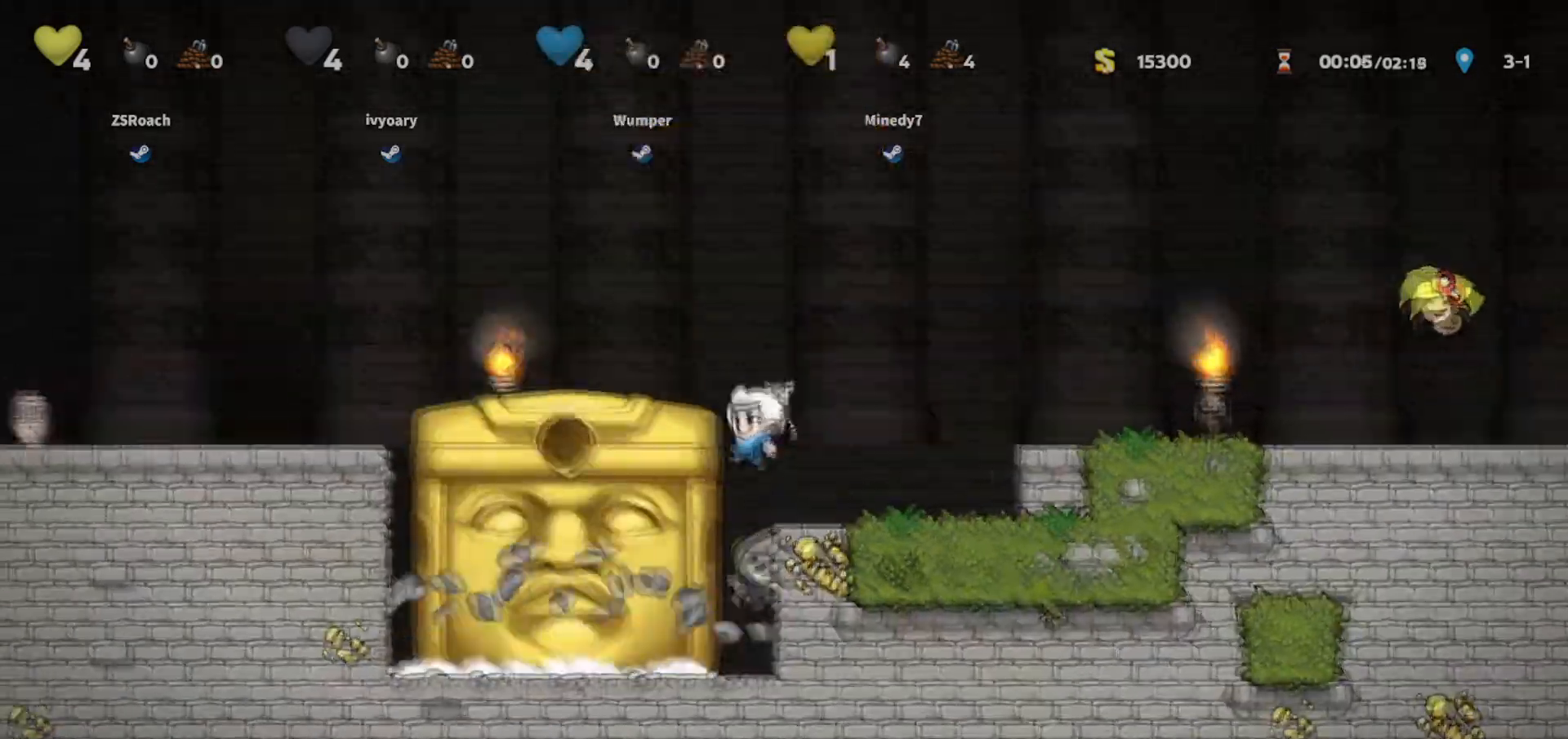
{"keys": ["left", "walk"], "events": [[234, "down", "down"], [267, "jump", "down"], [367, "jump", "up"], [501, "down", "up"]]}
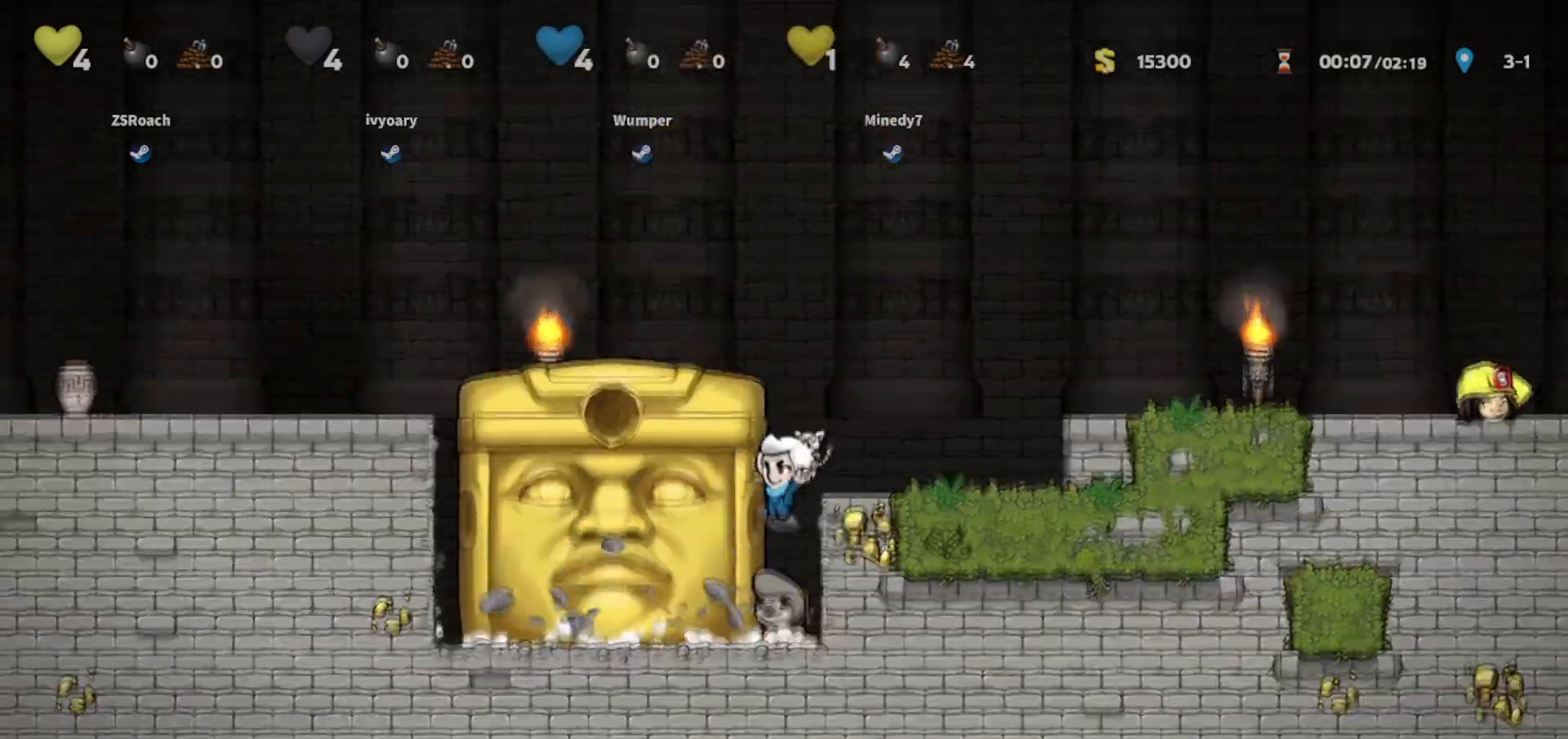
{"keys": ["left"], "events": [[66, "walk", "up"]]}
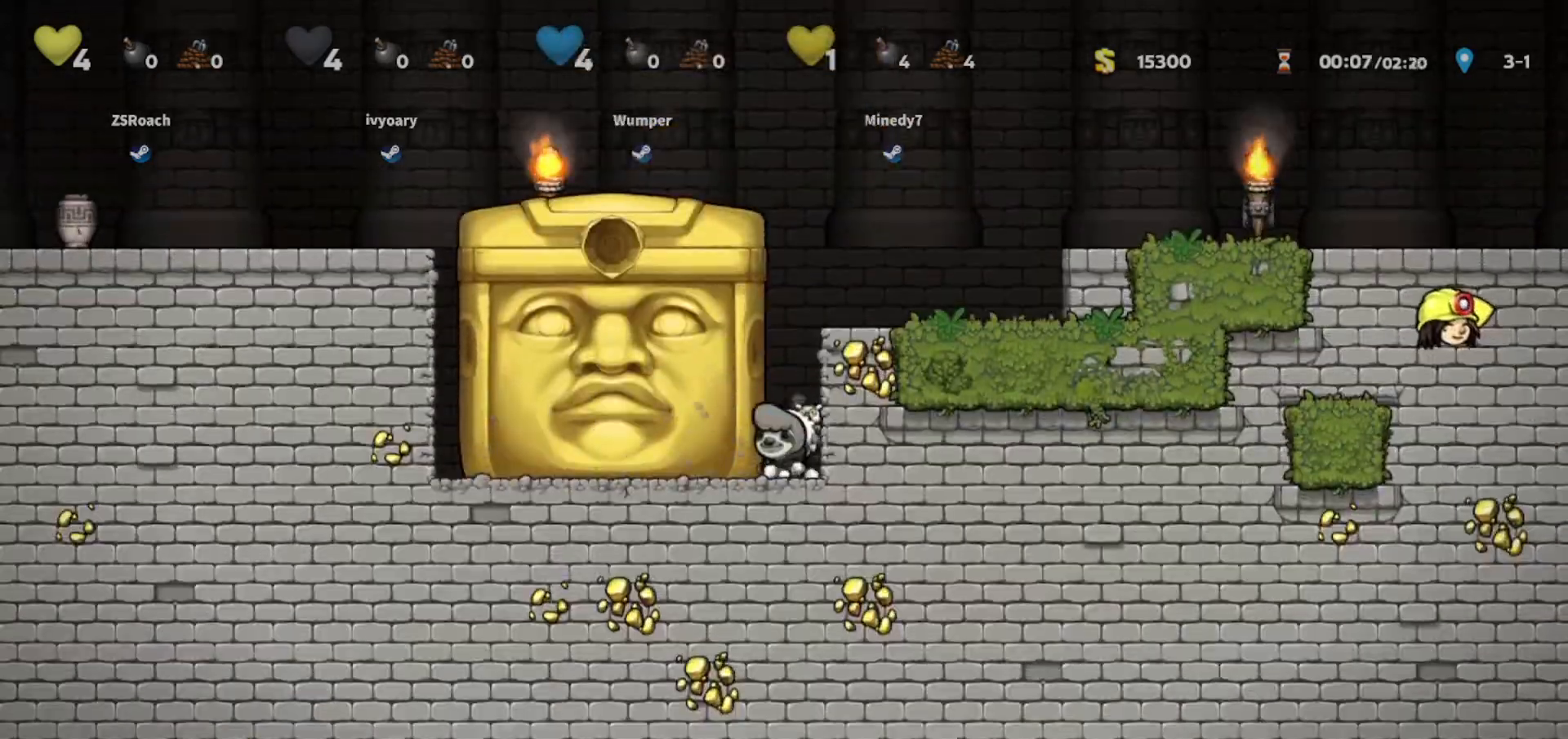
{"keys": ["right"], "events": [[501, "left", "up"], [501, "right", "down"]]}
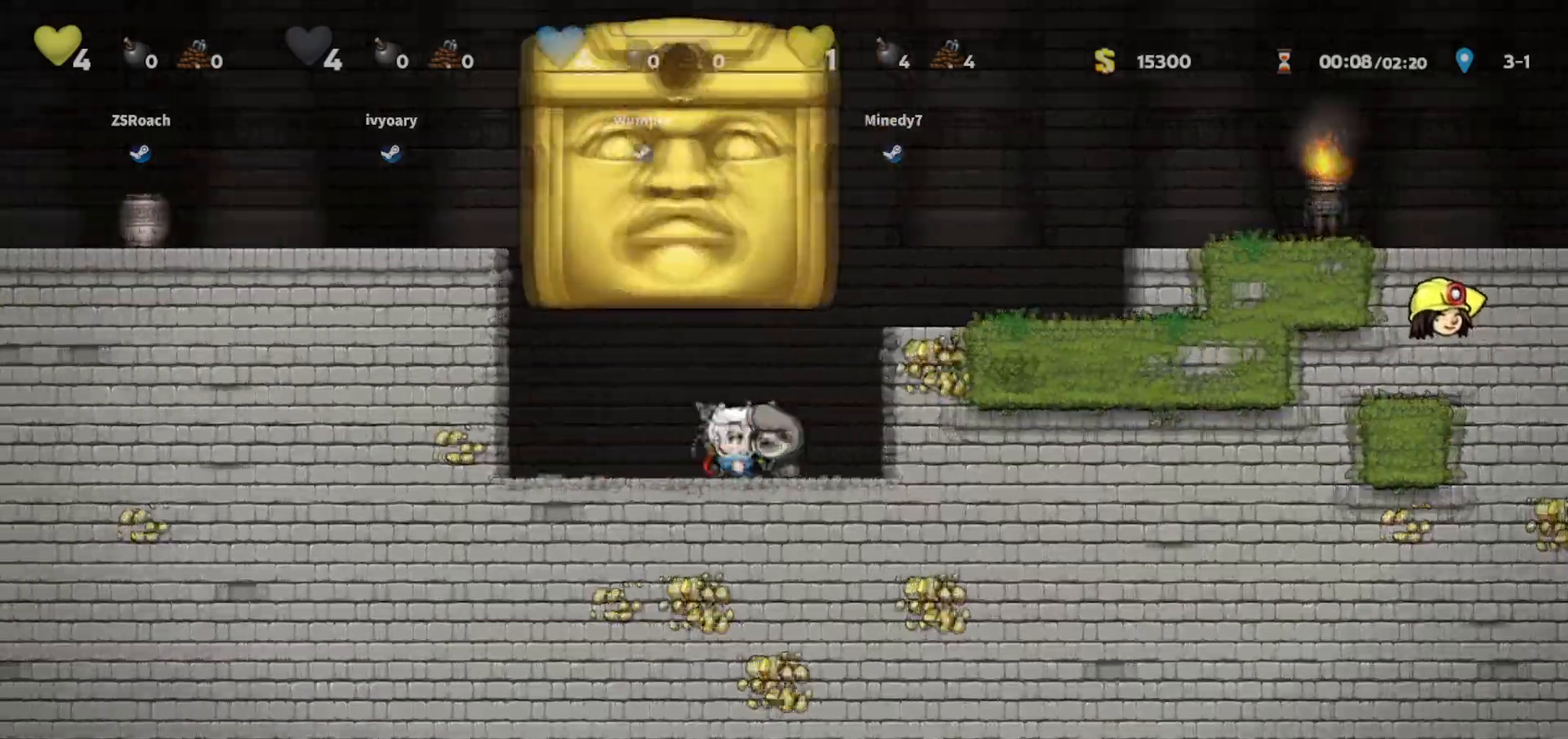
{"keys": ["jump", "walk"], "events": [[133, "jump", "down"], [367, "jump", "up"], [433, "right", "up"], [500, "jump", "down"], [500, "walk", "down"]]}
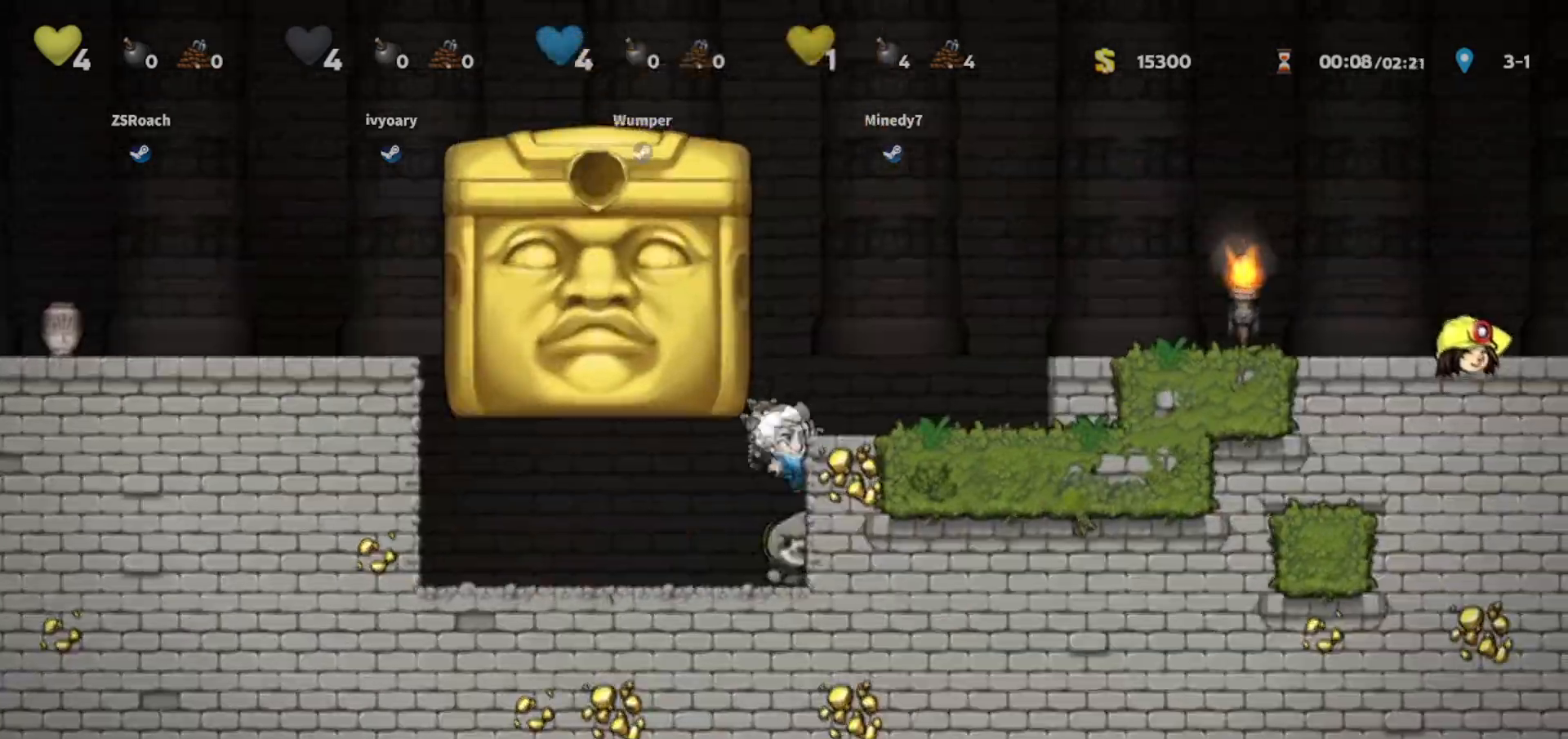
{"keys": ["down", "jump", "walk"], "events": [[100, "jump", "up"], [100, "left", "down"], [200, "left", "up"], [234, "down", "down"], [300, "jump", "down"]]}
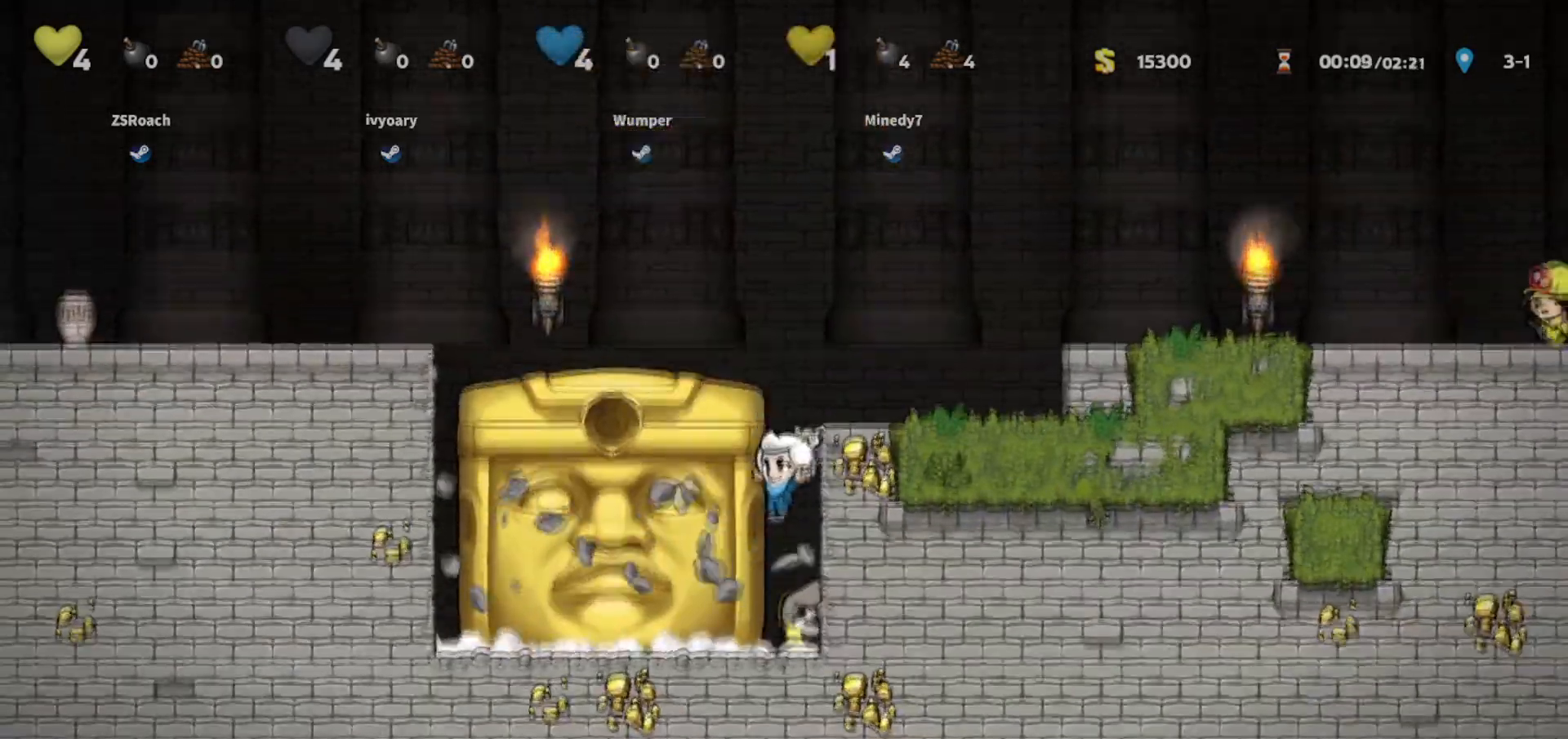
{"keys": ["left"], "events": [[33, "jump", "up"], [167, "down", "up"], [167, "left", "down"], [267, "walk", "up"]]}
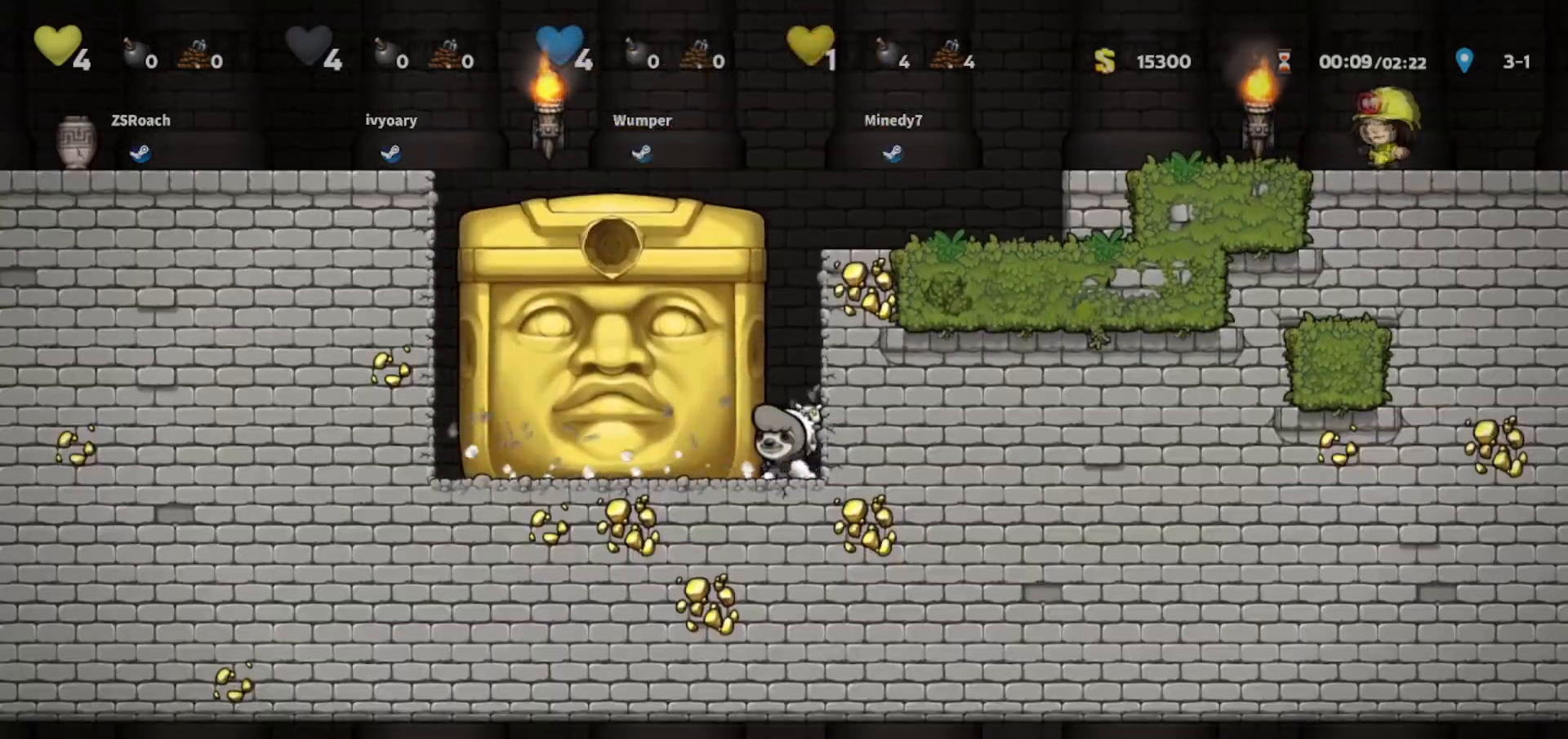
{"keys": ["left"], "events": []}
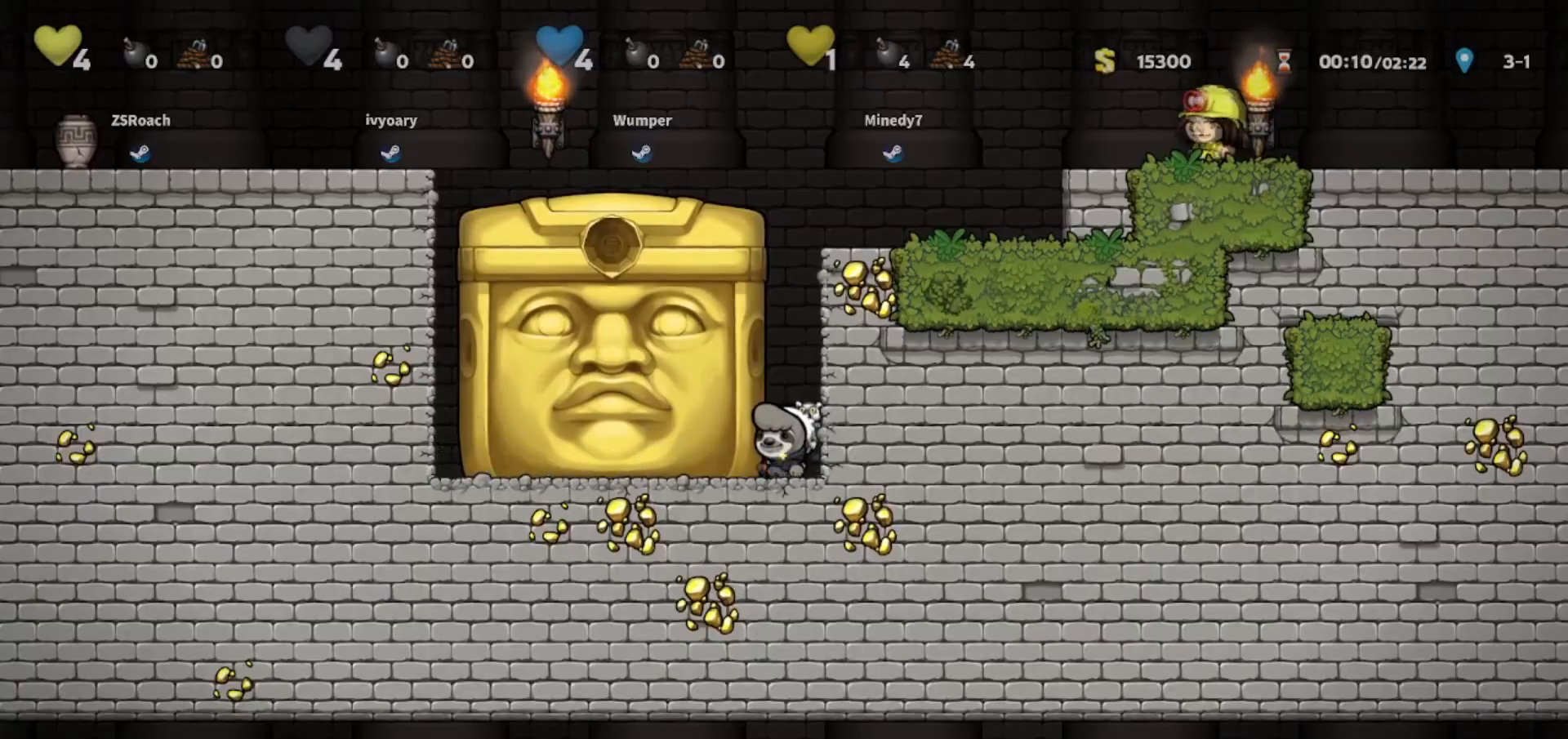
{"keys": ["right"], "events": [[300, "left", "up"], [300, "right", "down"]]}
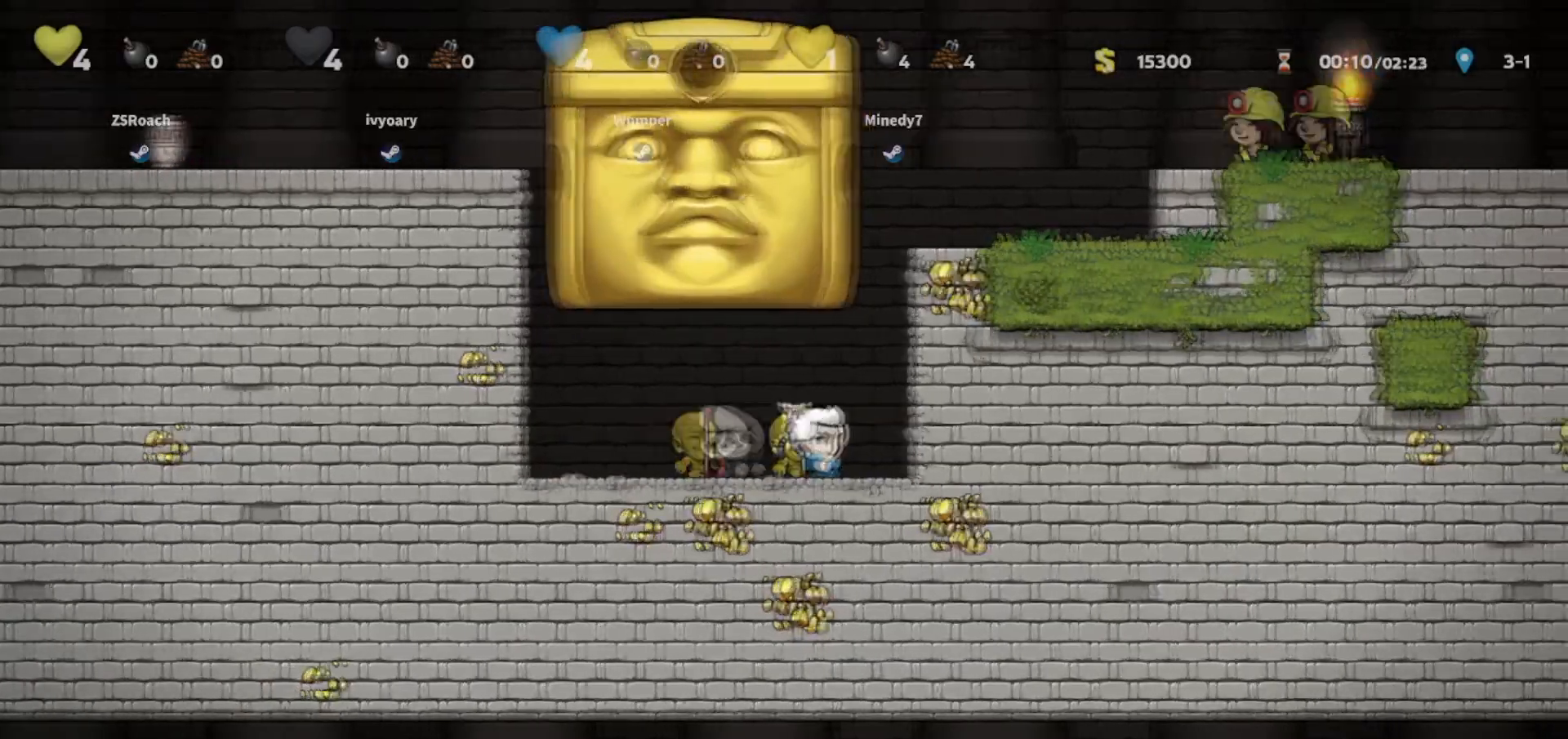
{"keys": ["jump", "left"], "events": [[267, "jump", "down"], [267, "right", "up"], [434, "left", "down"]]}
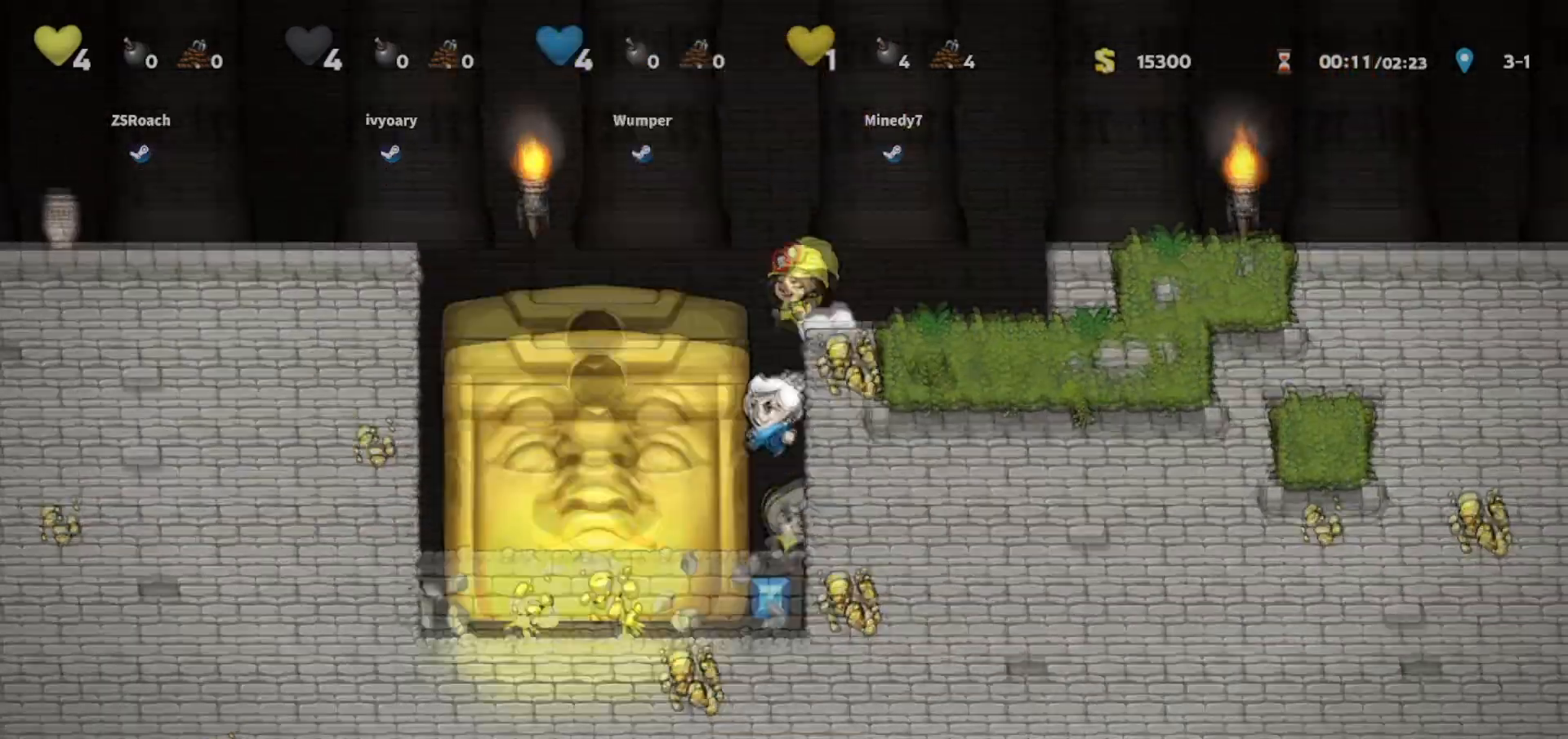
{"keys": ["left", "walk"], "events": [[33, "down", "down"], [33, "jump", "up"], [100, "jump", "down"], [133, "walk", "down"], [333, "jump", "up"], [467, "down", "up"]]}
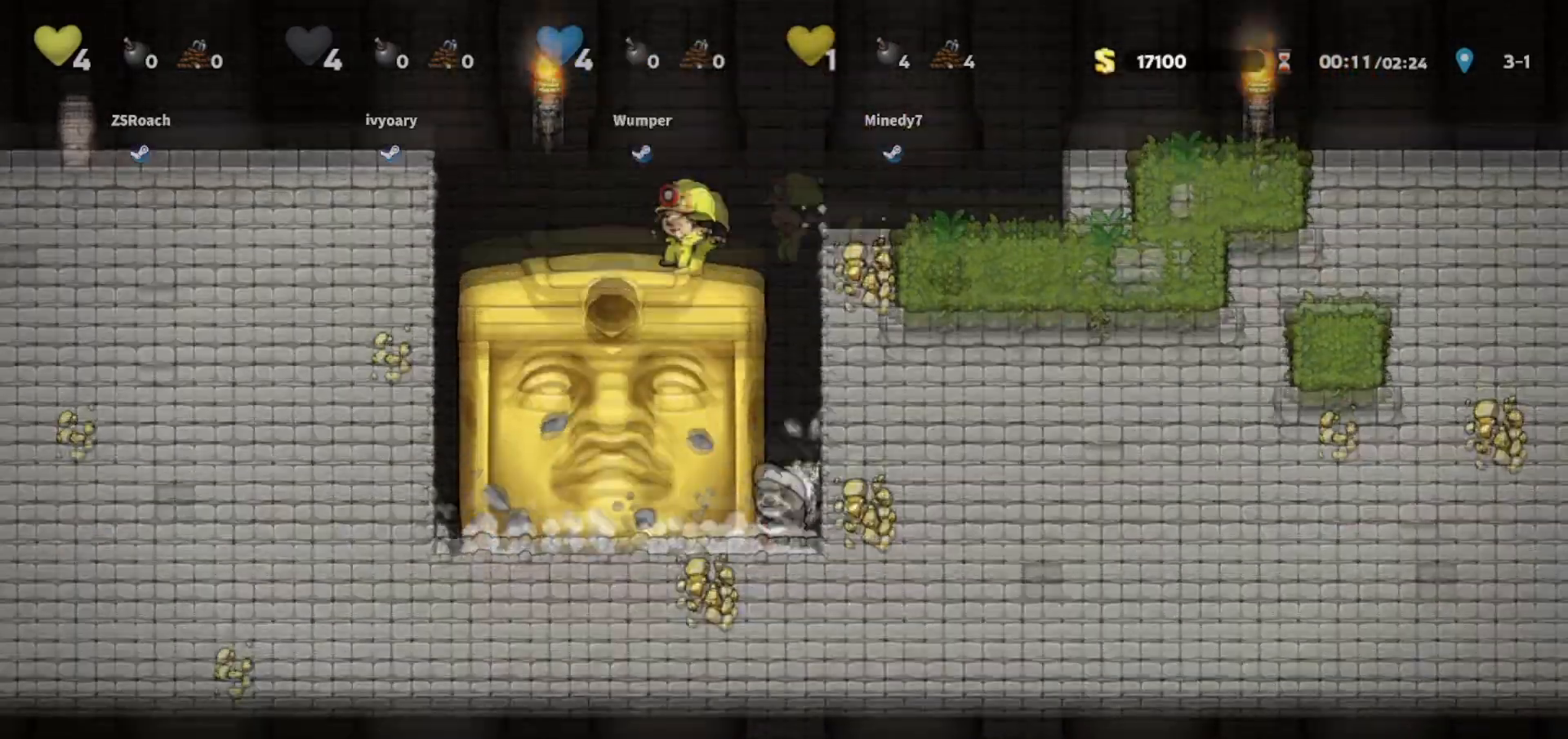
{"keys": ["left"], "events": [[34, "walk", "up"]]}
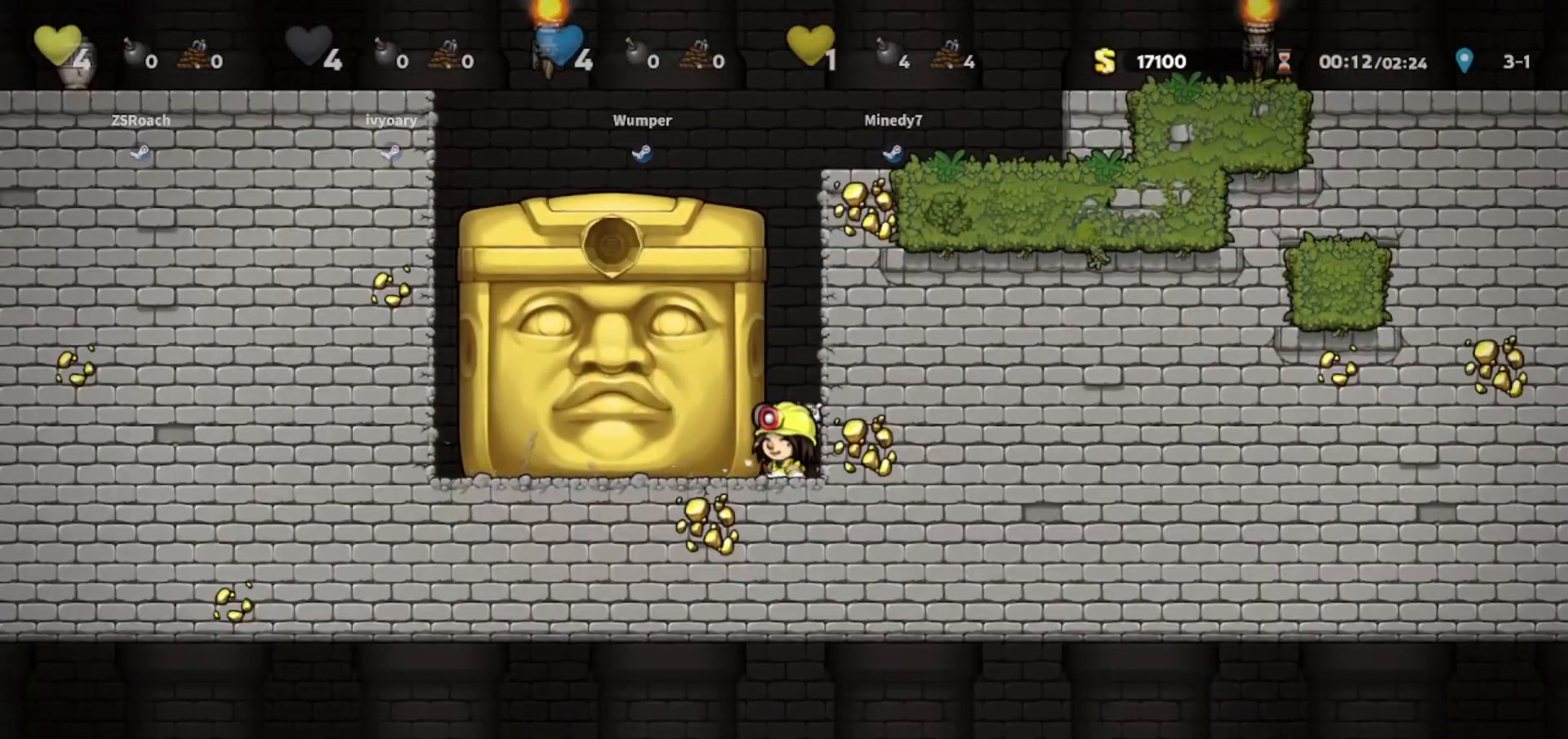
{"keys": ["left"], "events": []}